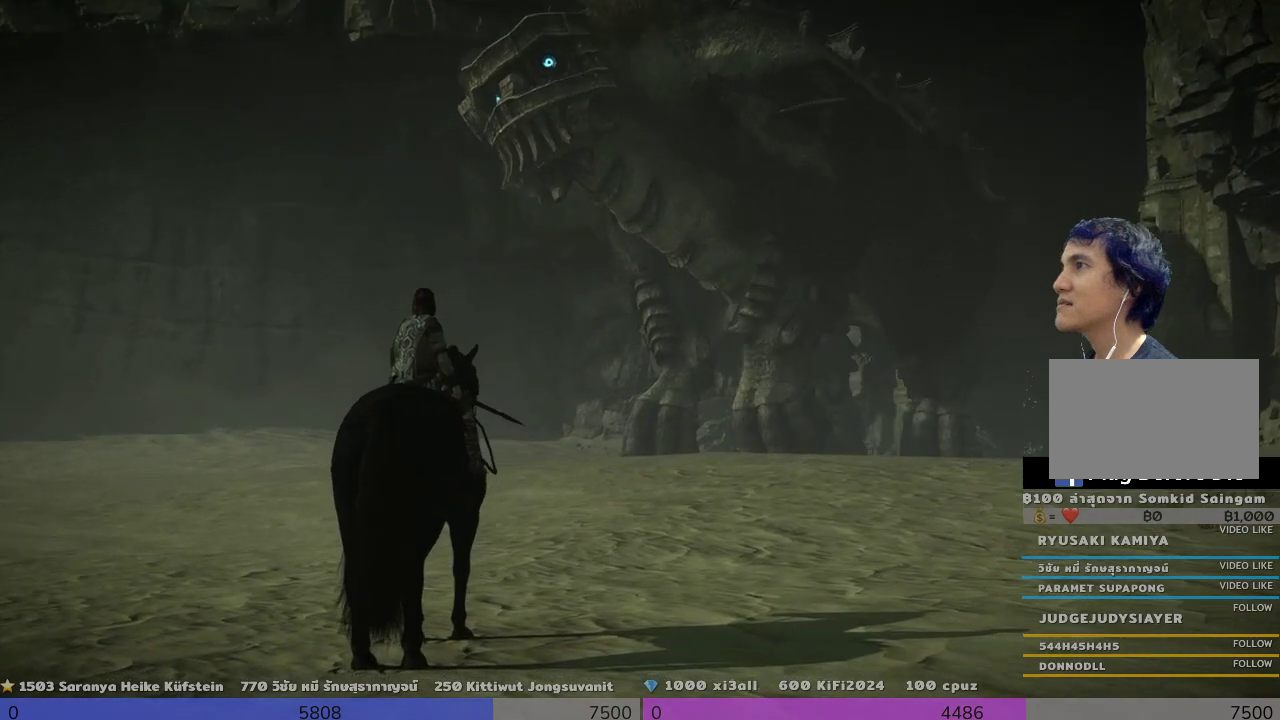
Gameplay with a controller (PlayStation layout); each line is a JSON object with the inputs held at the frame after it. "events" lists button and stick changes between this image and that frame as [ms after this image, input, new state], when the widget could be followed in between.
{"buttons": [], "left_stick": "down-right", "right_stick": "center", "events": [[167, "left_stick", "right"], [333, "left_stick", "down-right"]]}
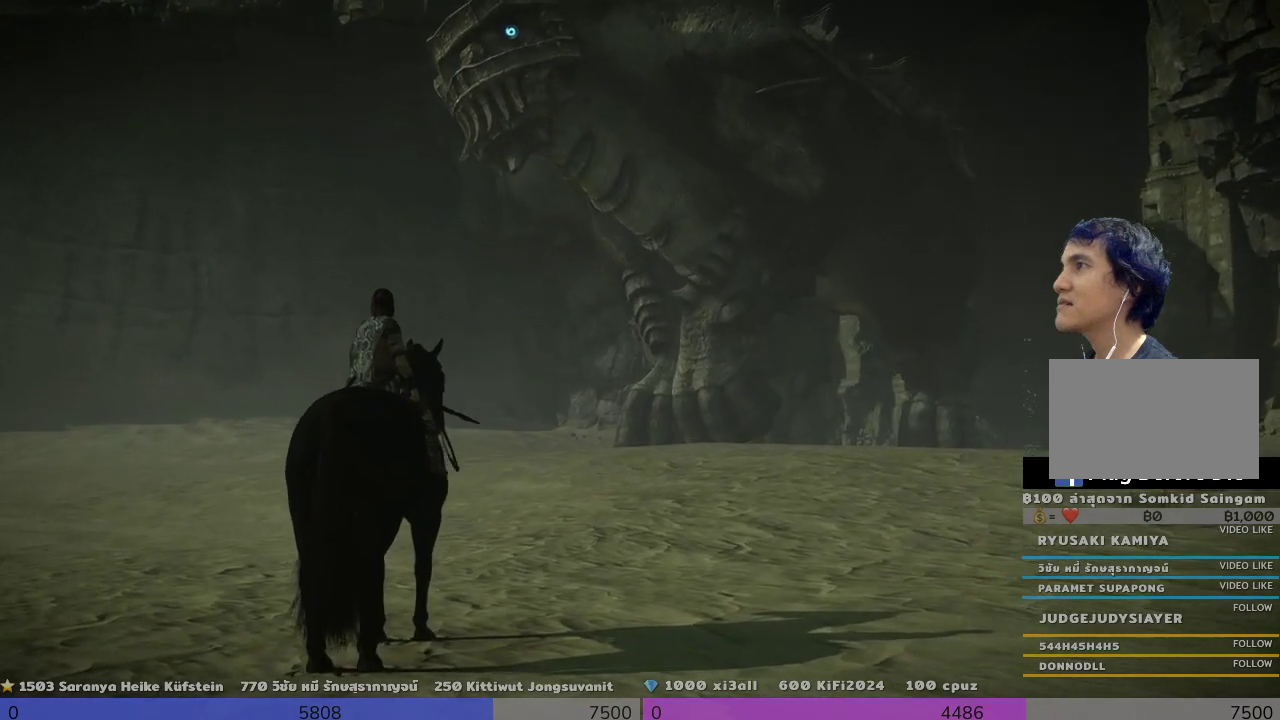
{"buttons": [], "left_stick": "down-right", "right_stick": "center", "events": []}
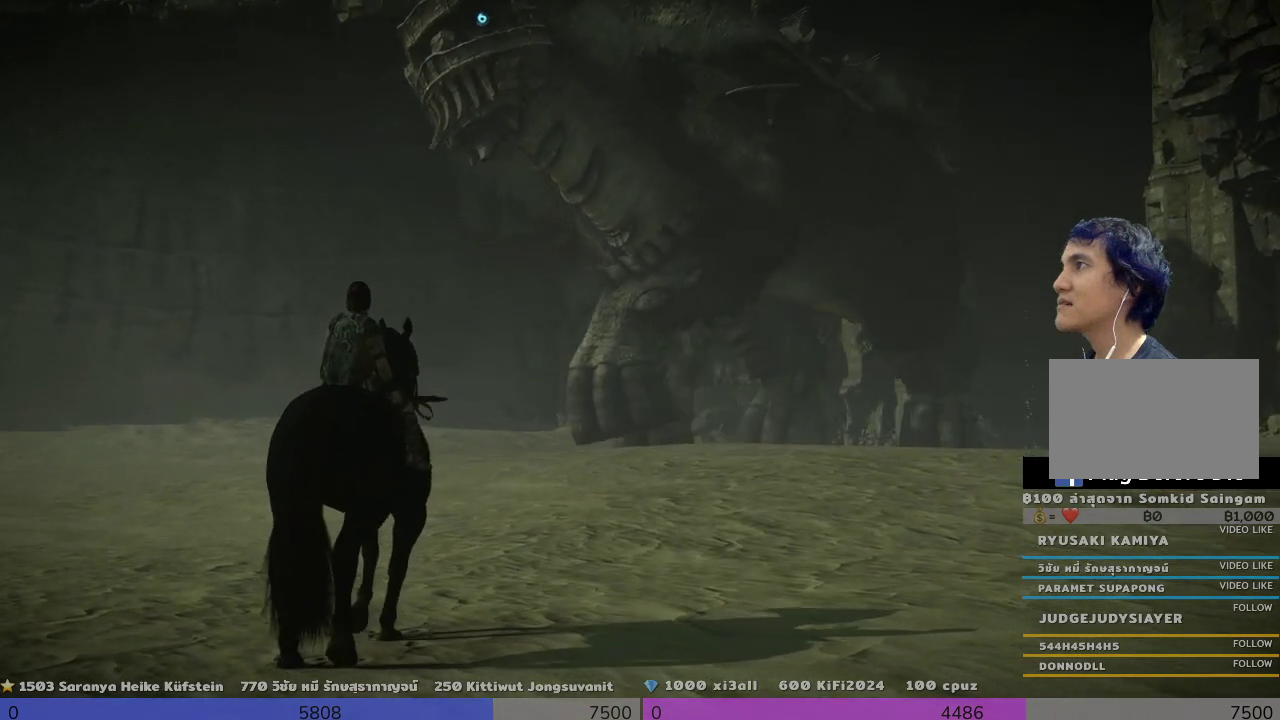
{"buttons": [], "left_stick": "down", "right_stick": "center", "events": [[167, "left_stick", "down"]]}
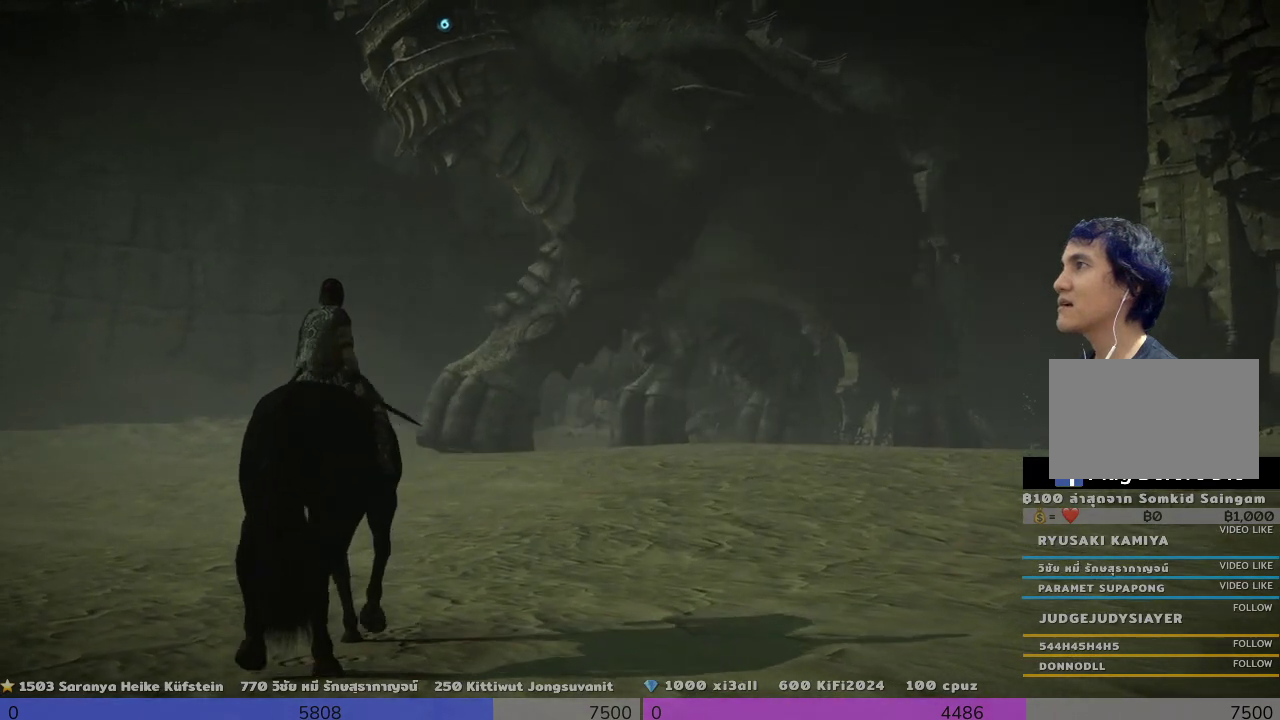
{"buttons": [], "left_stick": "down", "right_stick": "center", "events": []}
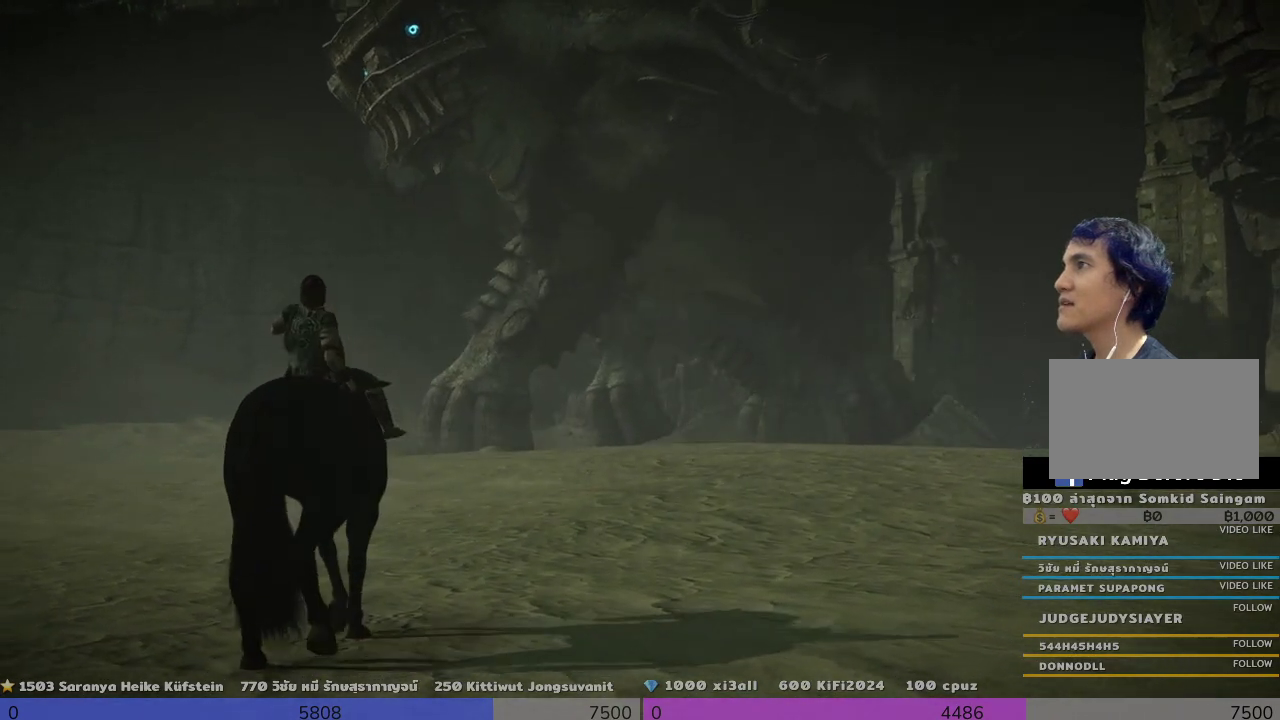
{"buttons": [], "left_stick": "down", "right_stick": "center", "events": []}
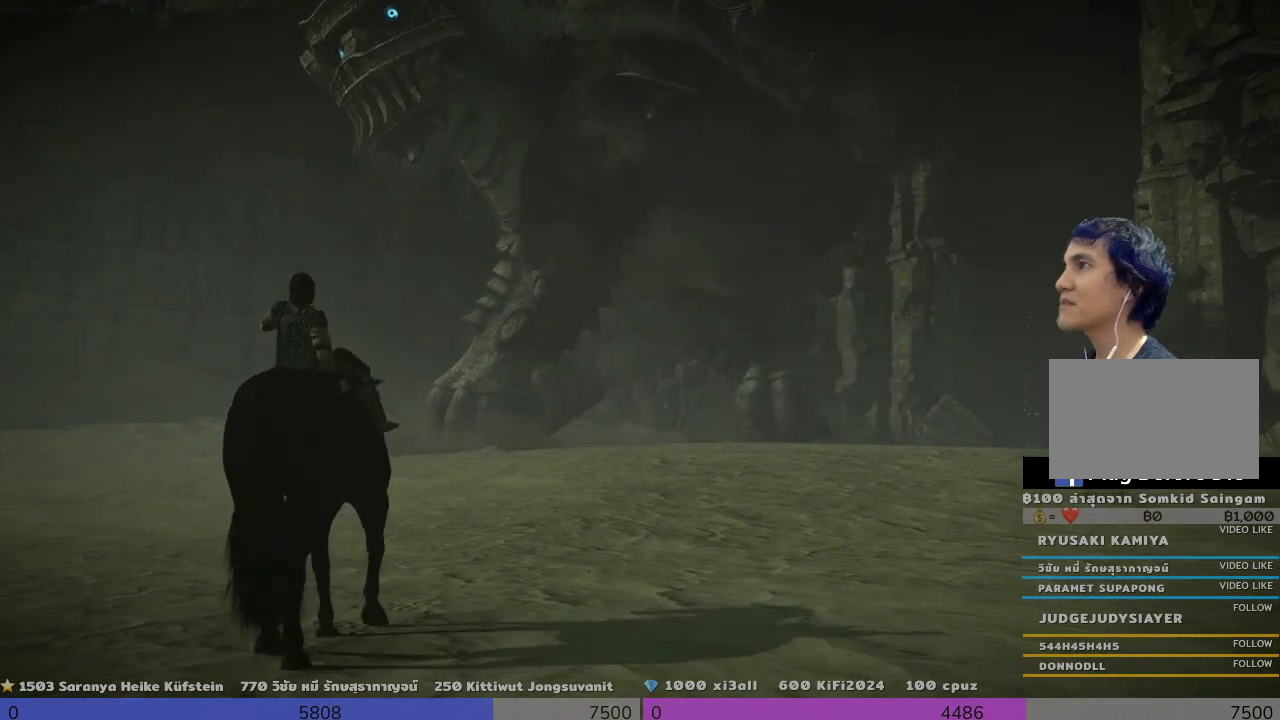
{"buttons": [], "left_stick": "down", "right_stick": "center", "events": []}
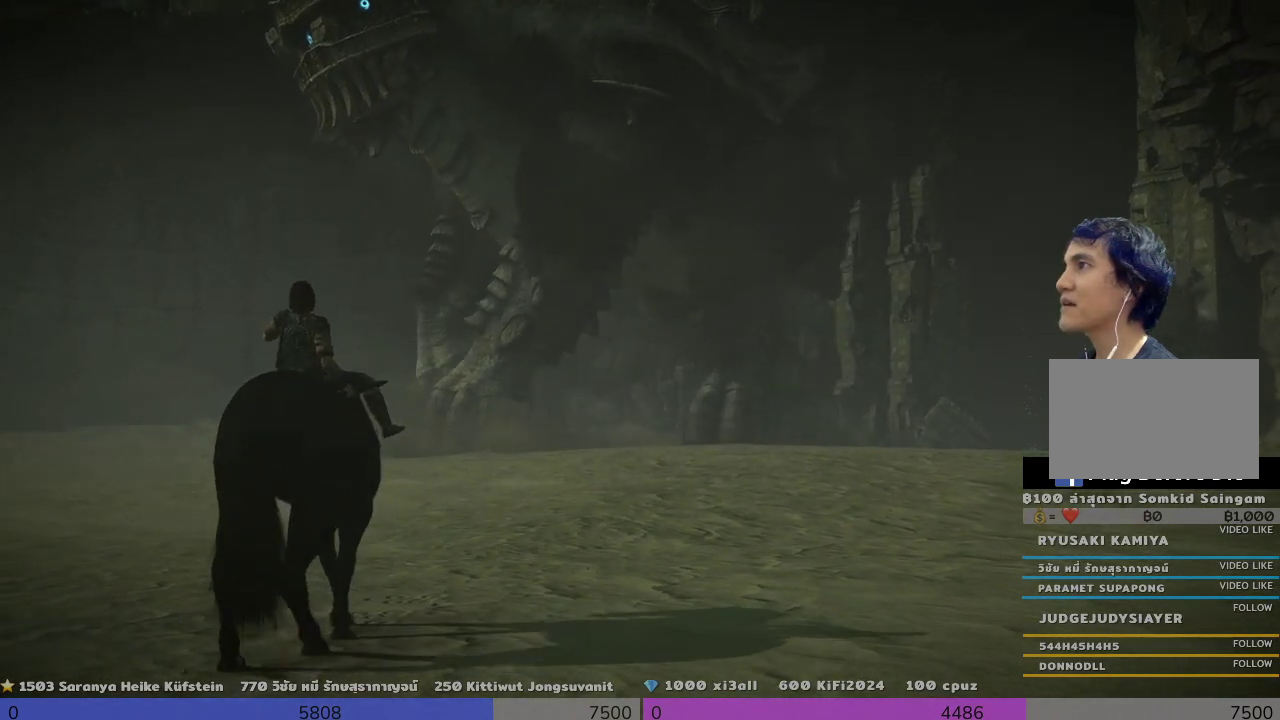
{"buttons": ["R1"], "left_stick": "center", "right_stick": "center", "events": [[333, "R1", "down"], [333, "left_stick", "center"]]}
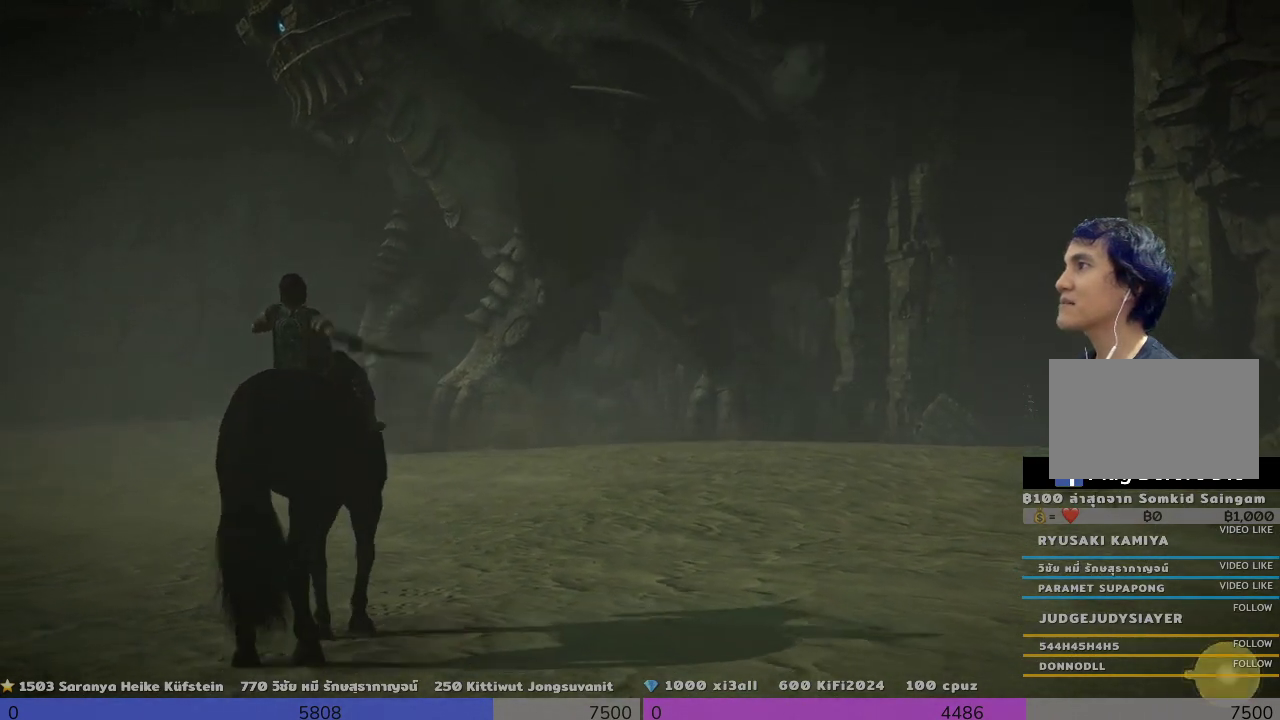
{"buttons": ["R1"], "left_stick": "center", "right_stick": "center", "events": []}
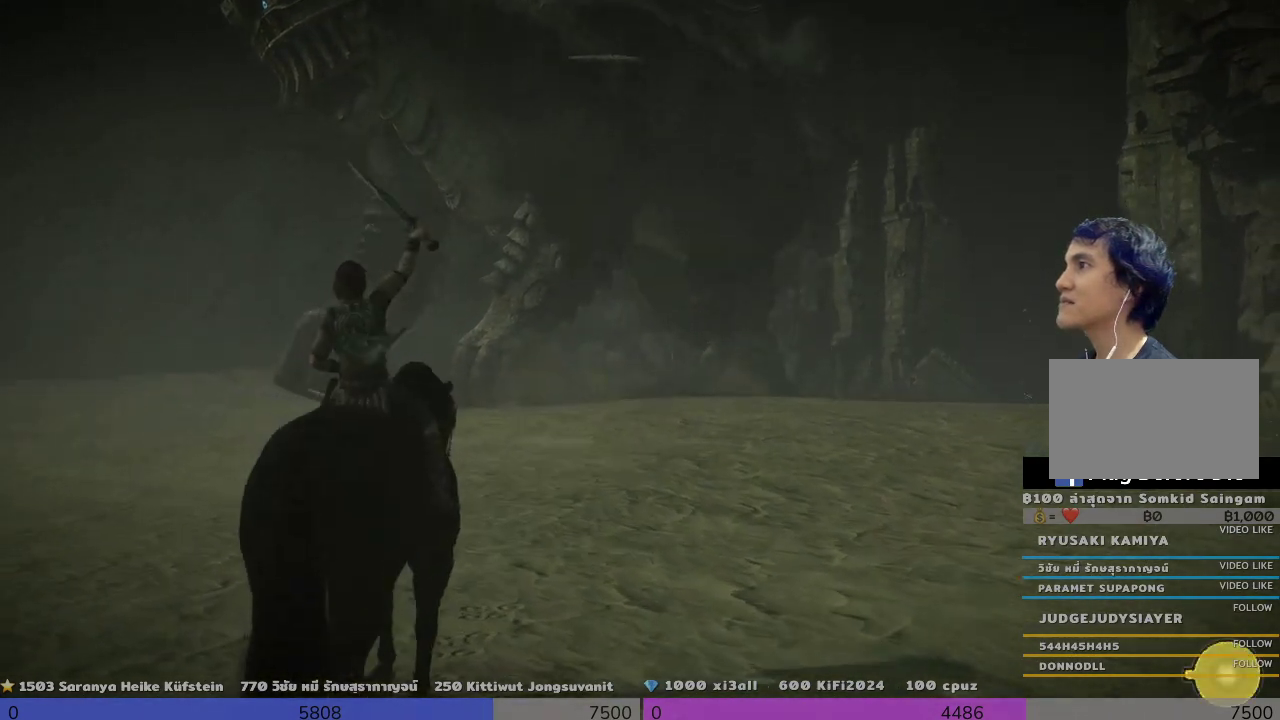
{"buttons": ["R1"], "left_stick": "center", "right_stick": "center", "events": []}
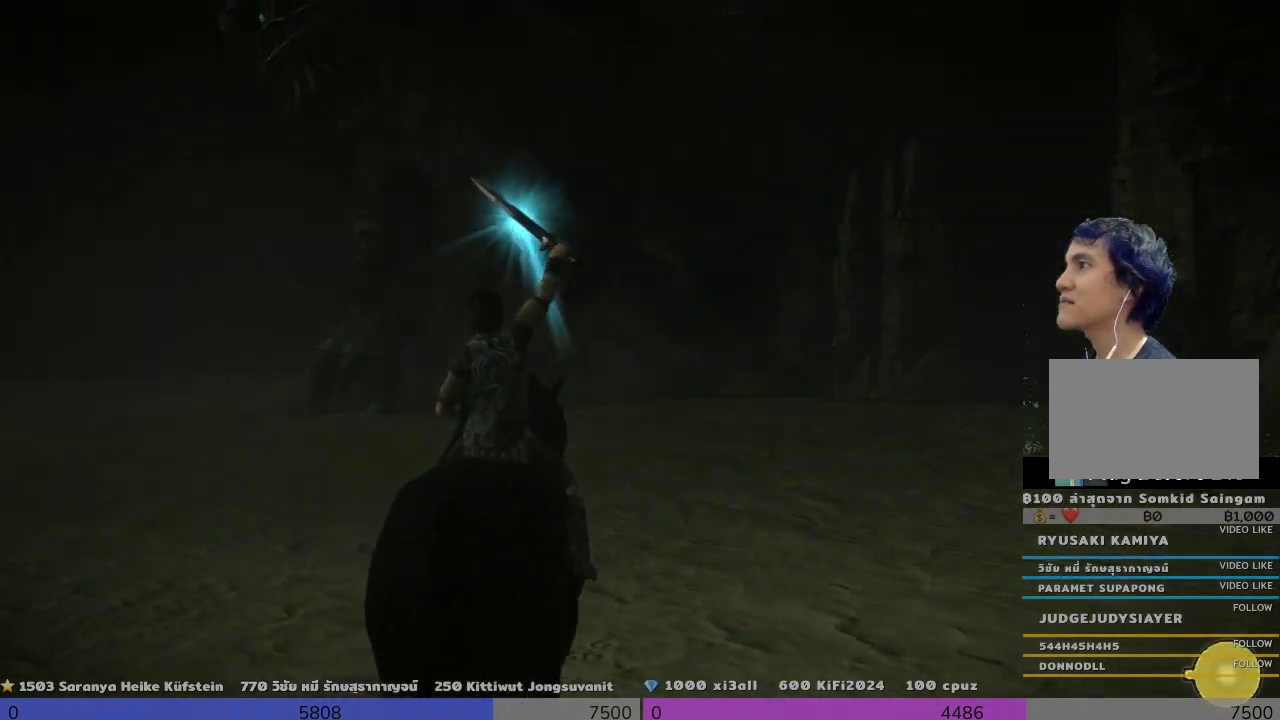
{"buttons": ["R1"], "left_stick": "center", "right_stick": "center", "events": [[333, "right_stick", "up-left"], [500, "right_stick", "center"]]}
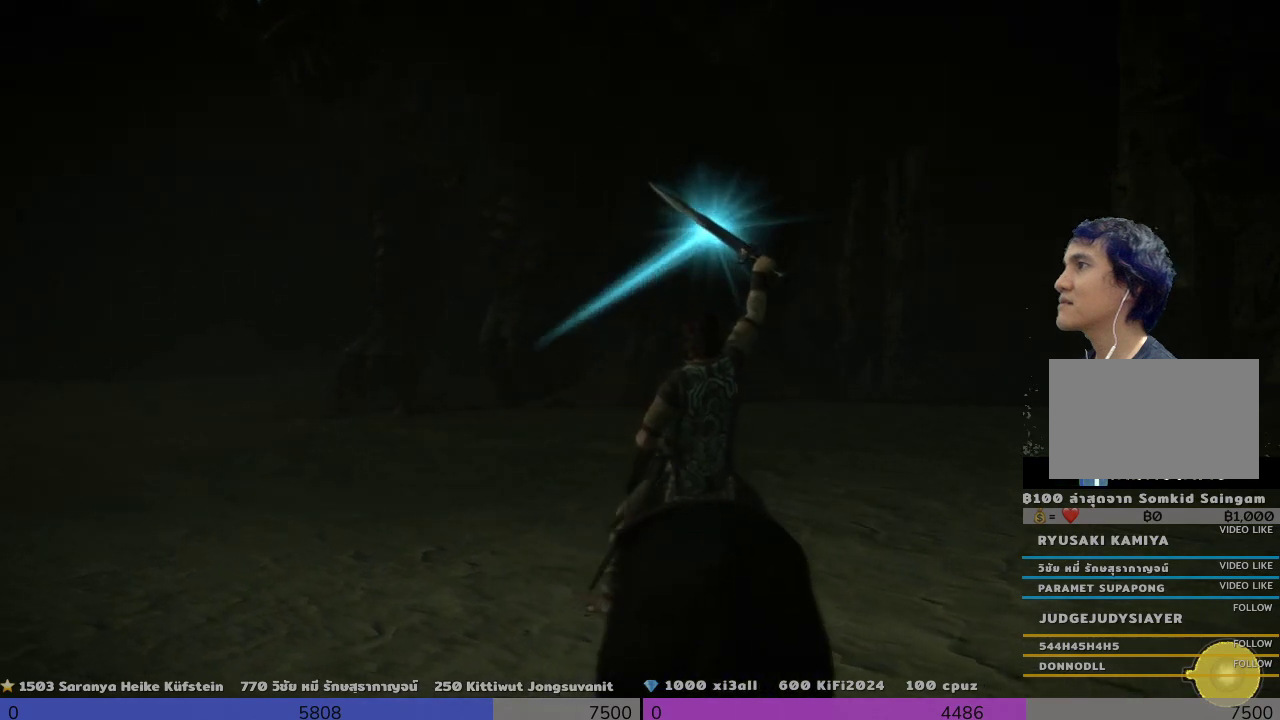
{"buttons": ["R1"], "left_stick": "center", "right_stick": "center", "events": []}
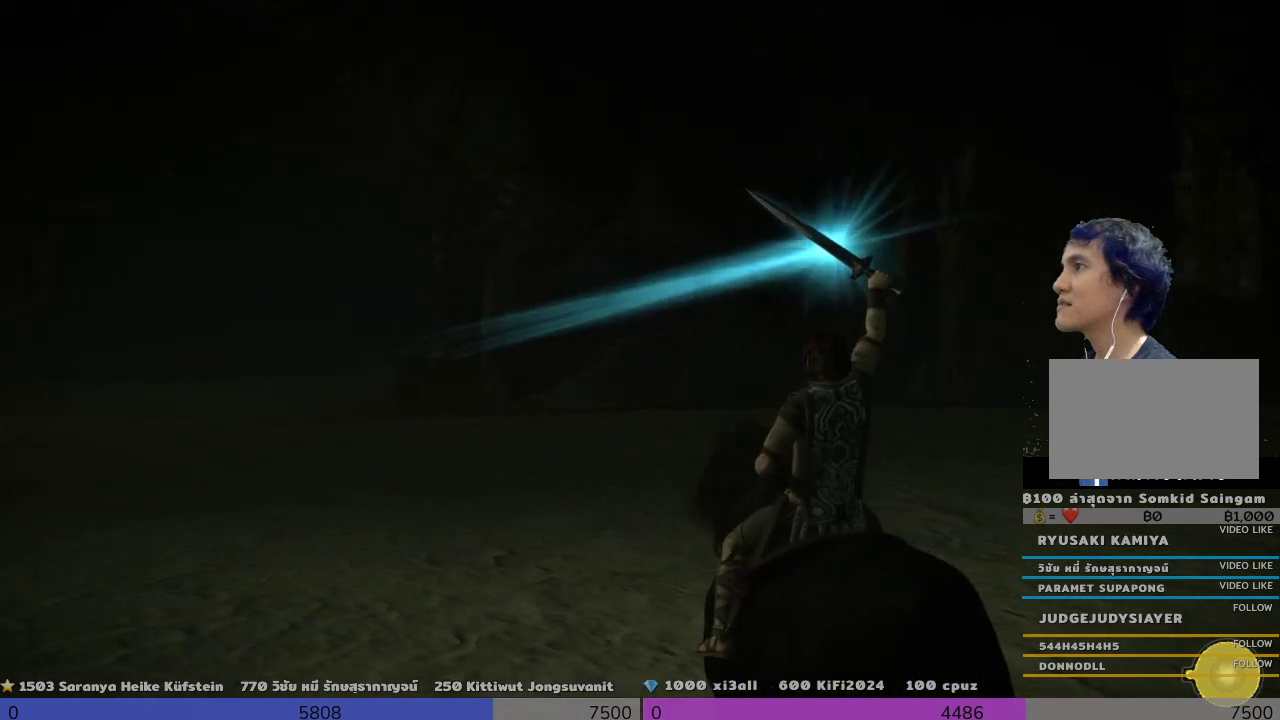
{"buttons": ["R1"], "left_stick": "center", "right_stick": "center", "events": []}
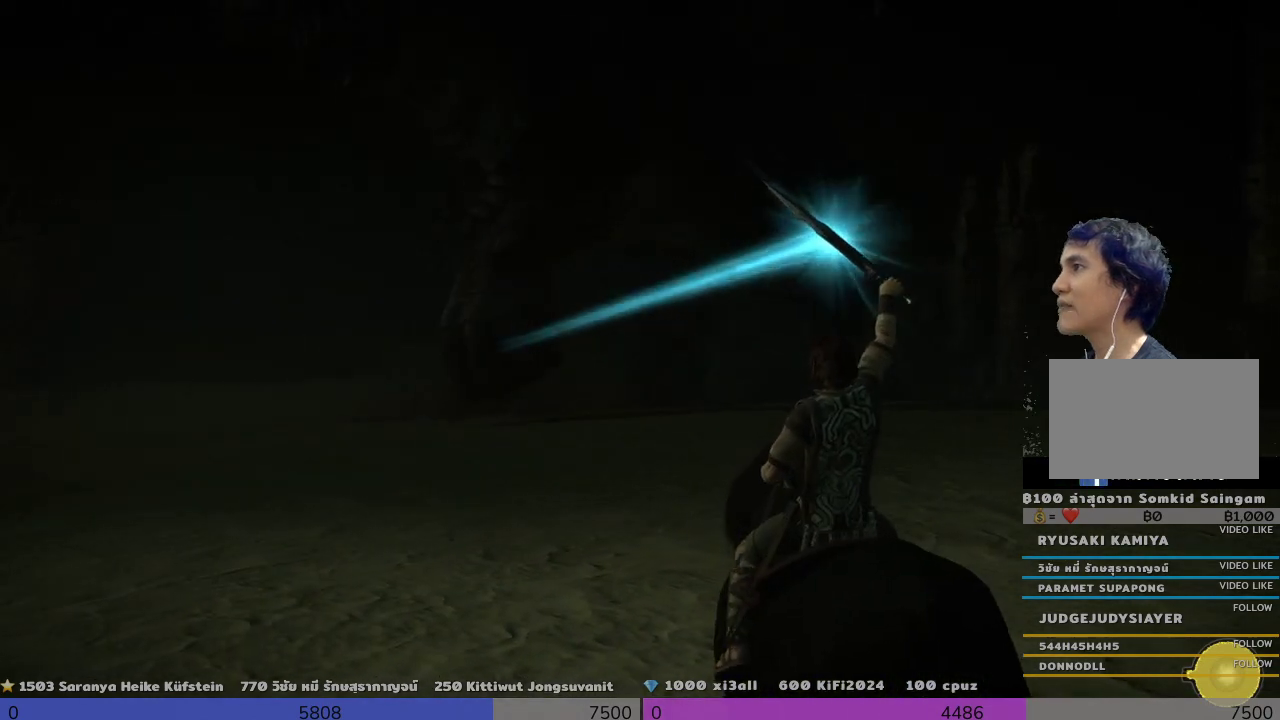
{"buttons": ["R1"], "left_stick": "center", "right_stick": "center", "events": []}
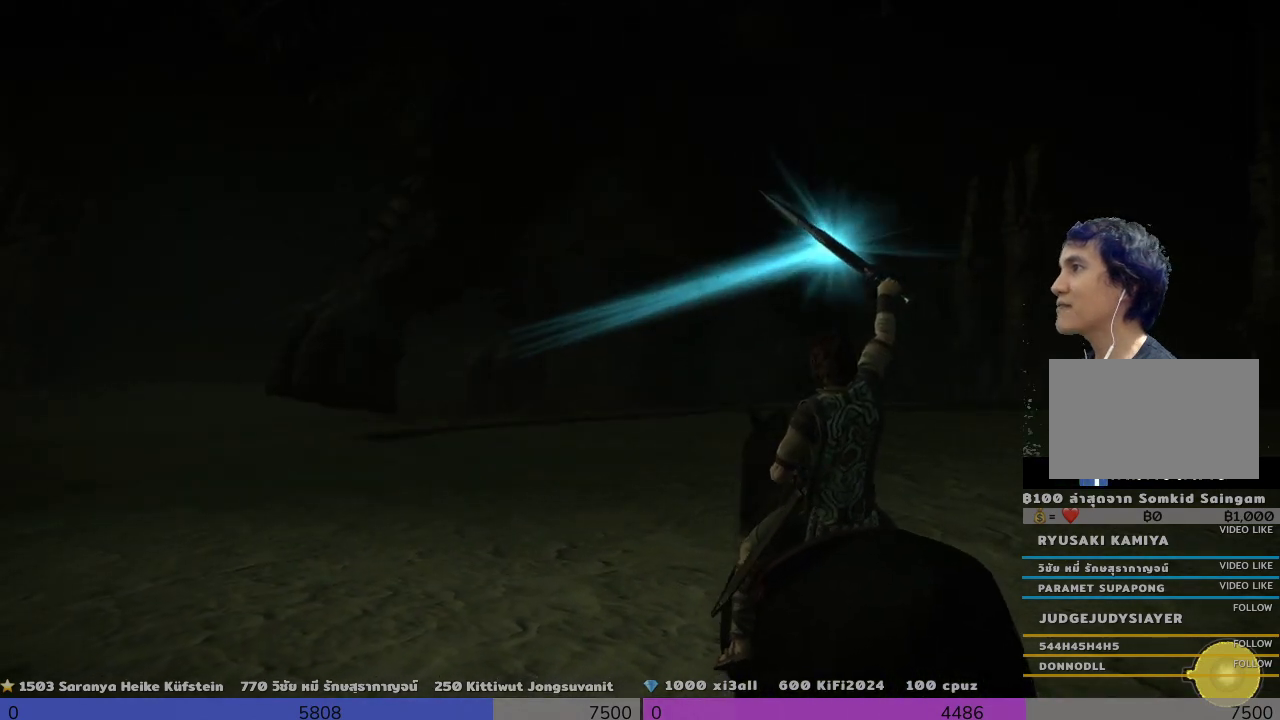
{"buttons": ["R1"], "left_stick": "center", "right_stick": "center", "events": []}
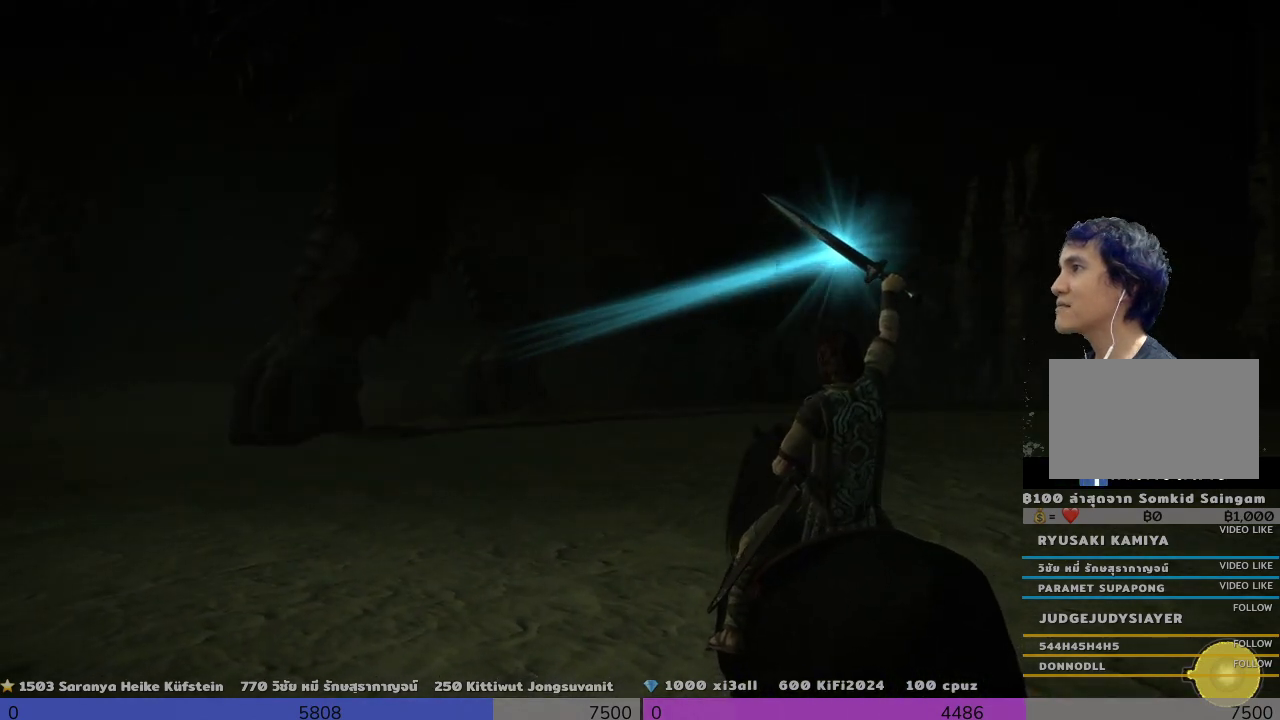
{"buttons": ["R1"], "left_stick": "center", "right_stick": "center", "events": []}
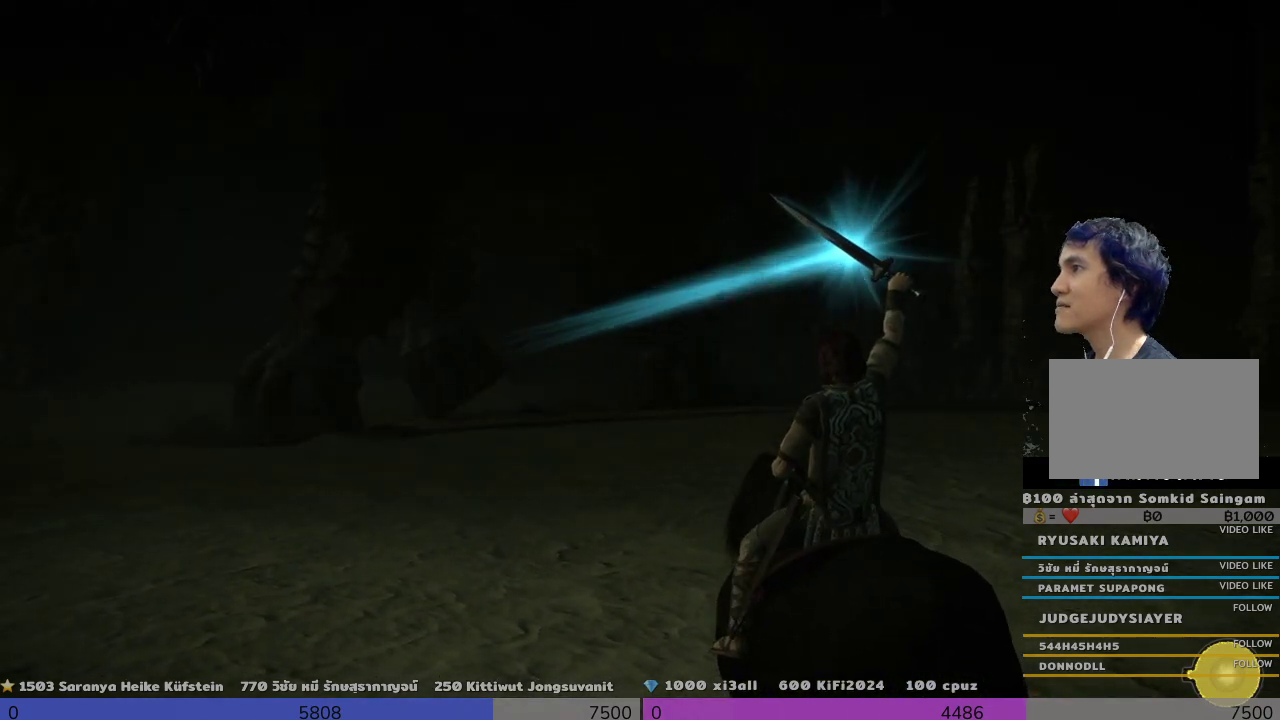
{"buttons": ["R1"], "left_stick": "center", "right_stick": "center", "events": []}
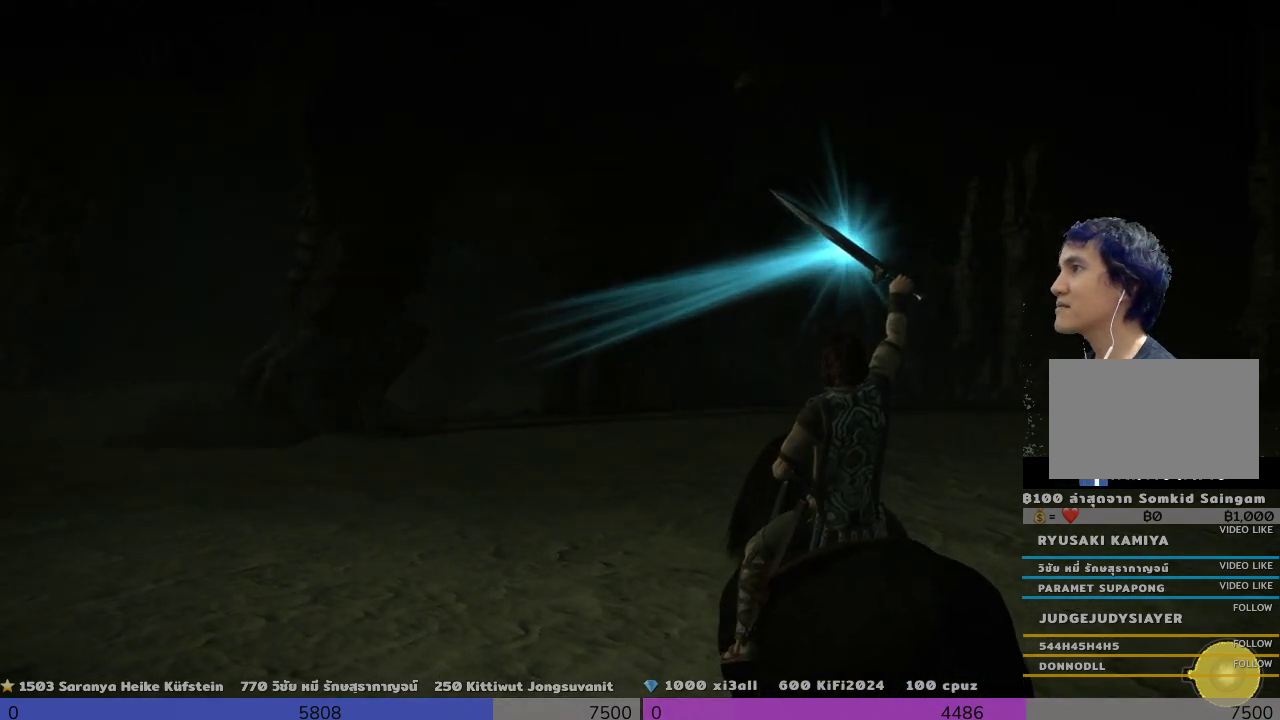
{"buttons": ["R1"], "left_stick": "center", "right_stick": "left", "events": [[500, "right_stick", "left"]]}
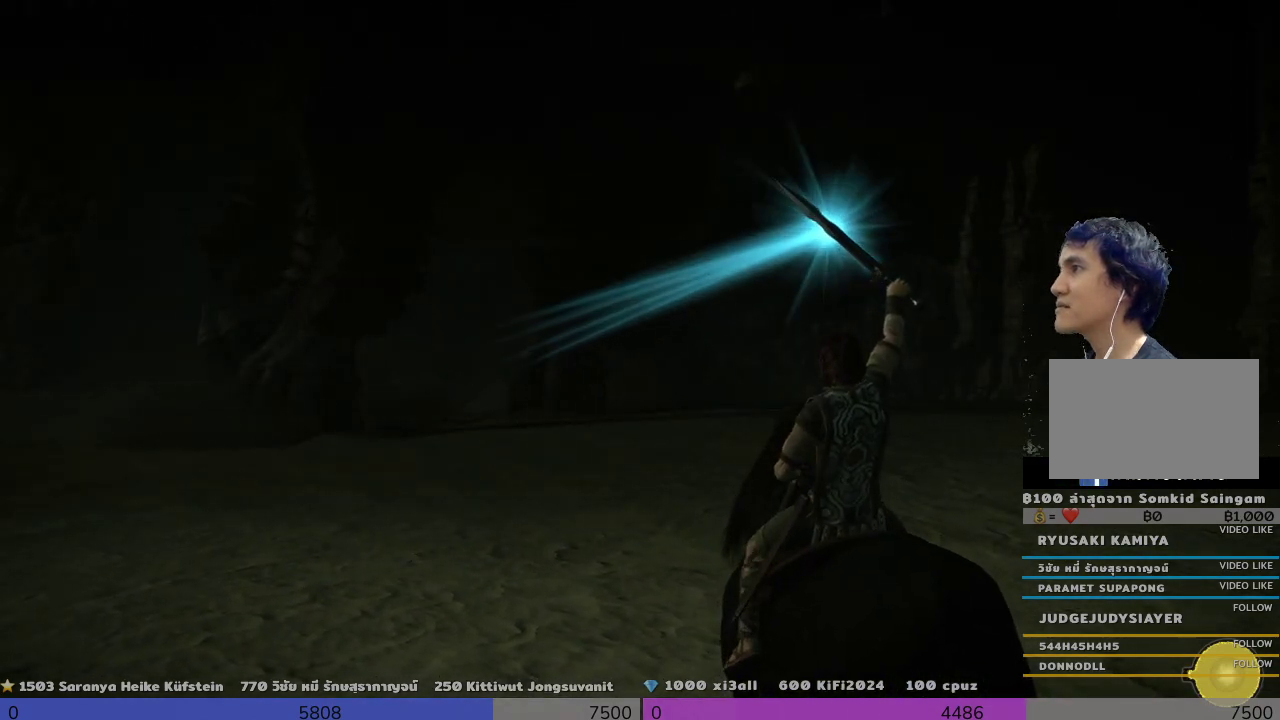
{"buttons": ["R1"], "left_stick": "center", "right_stick": "left", "events": []}
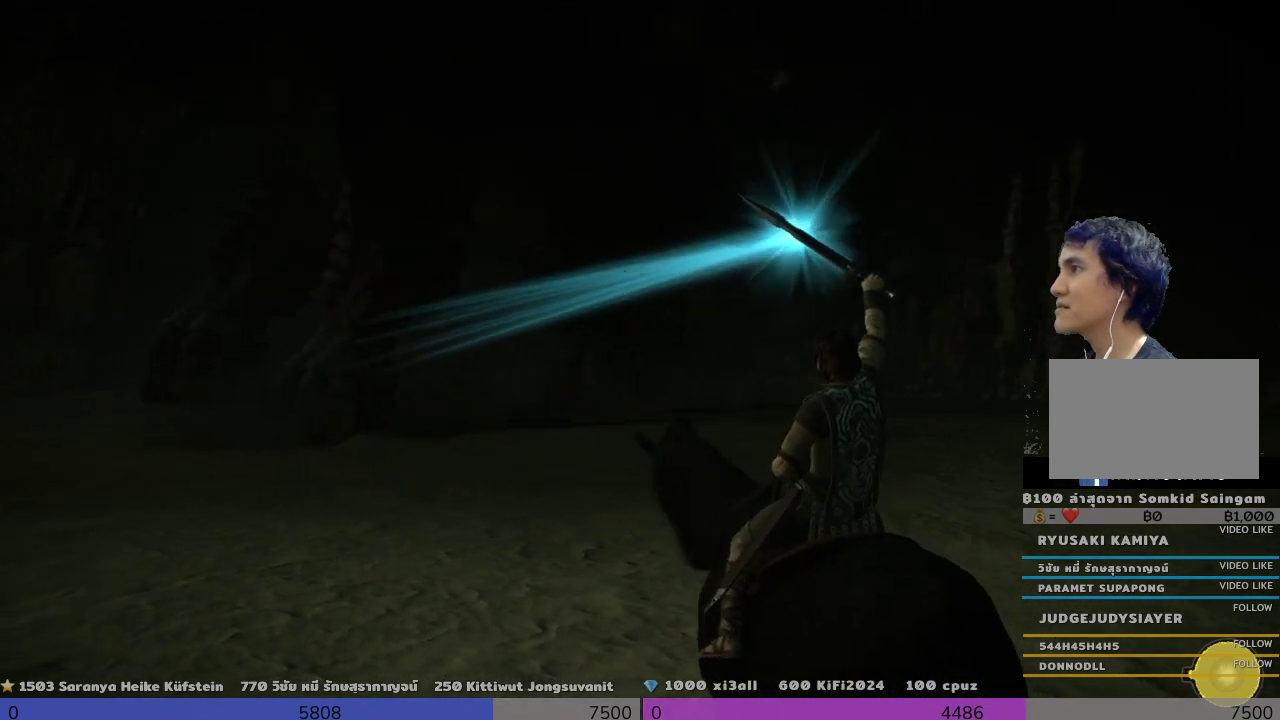
{"buttons": ["R1"], "left_stick": "center", "right_stick": "right", "events": [[333, "right_stick", "center"], [500, "right_stick", "right"]]}
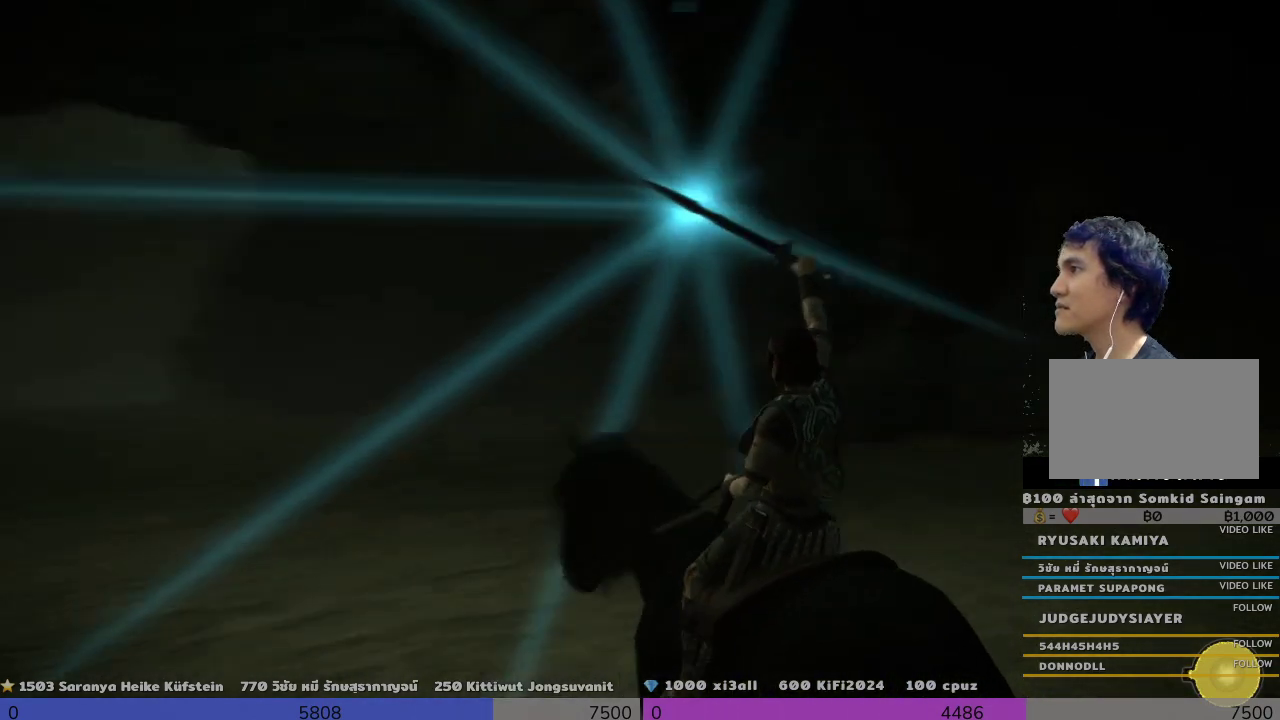
{"buttons": ["R1"], "left_stick": "center", "right_stick": "right", "events": []}
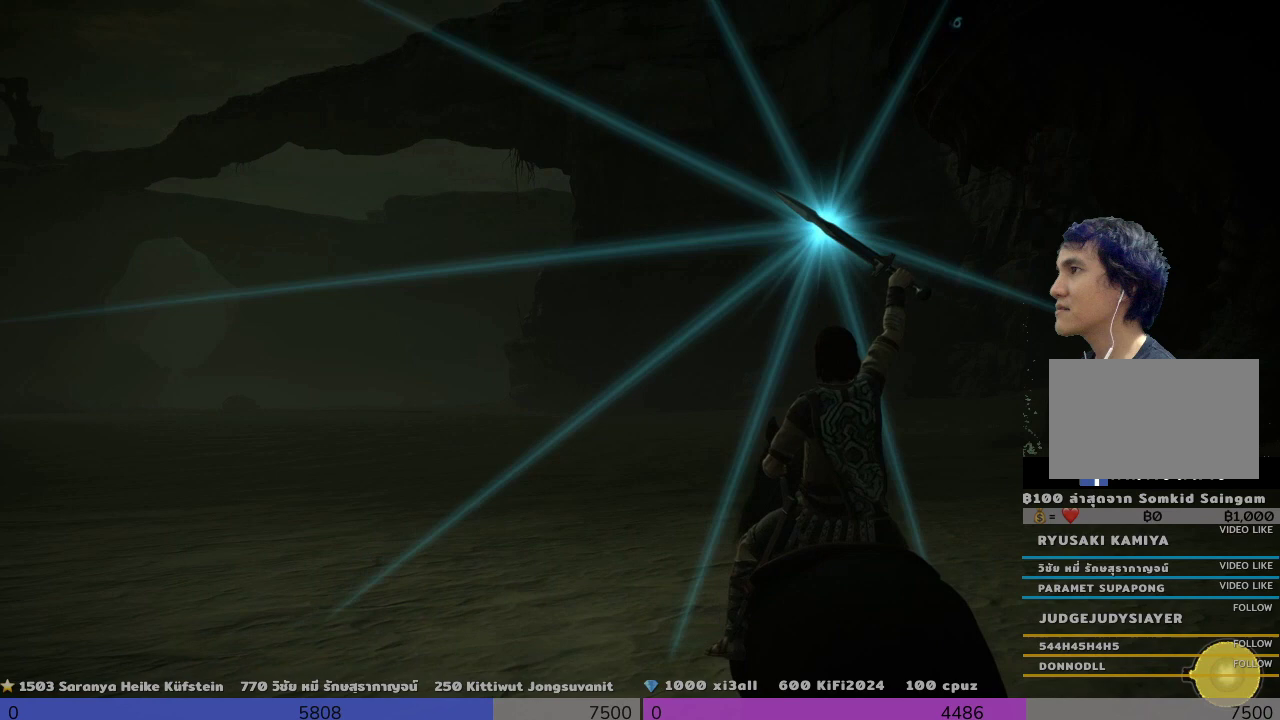
{"buttons": ["R1"], "left_stick": "center", "right_stick": "center", "events": [[500, "right_stick", "center"]]}
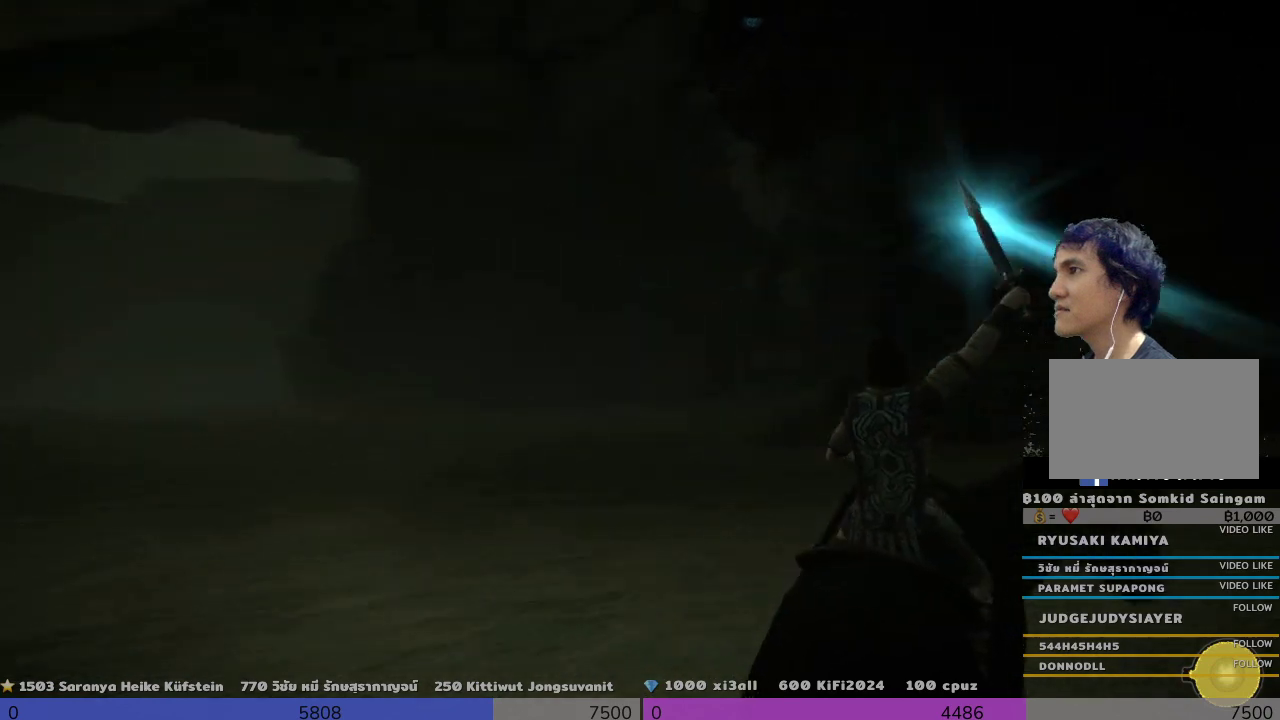
{"buttons": ["R1"], "left_stick": "center", "right_stick": "down-right", "events": [[500, "right_stick", "down-right"]]}
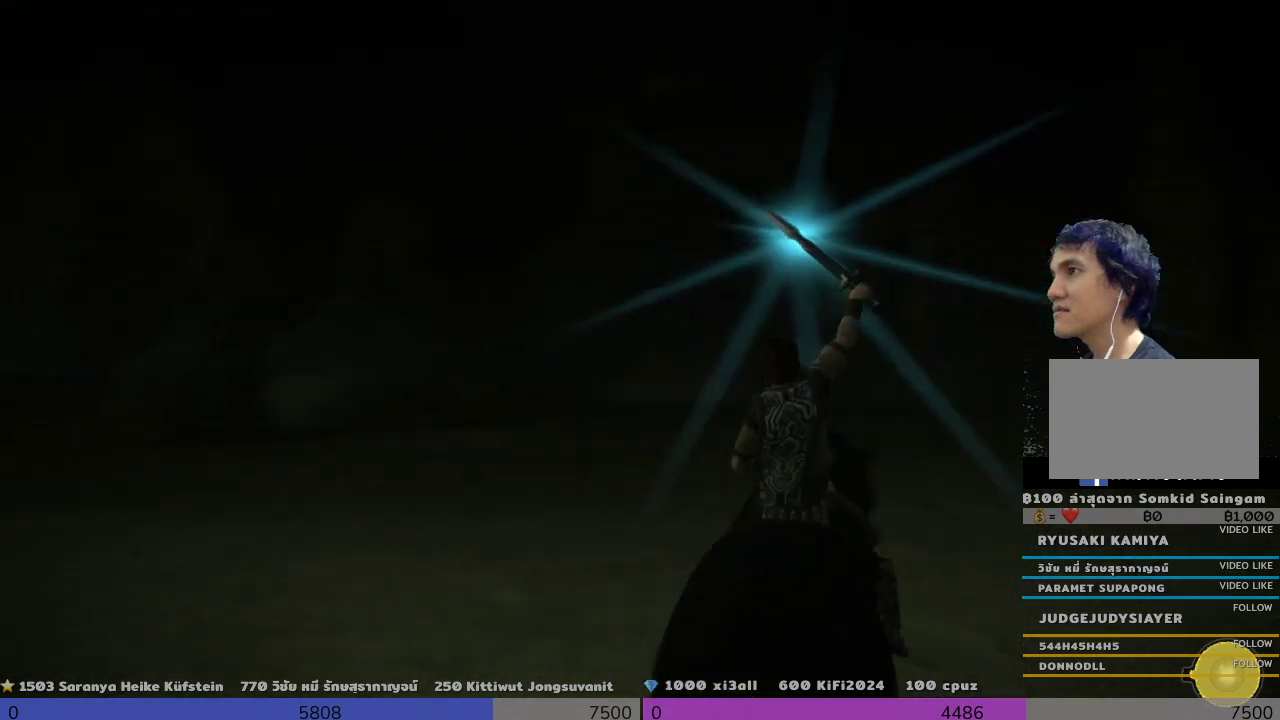
{"buttons": ["R1"], "left_stick": "center", "right_stick": "left", "events": [[167, "right_stick", "left"]]}
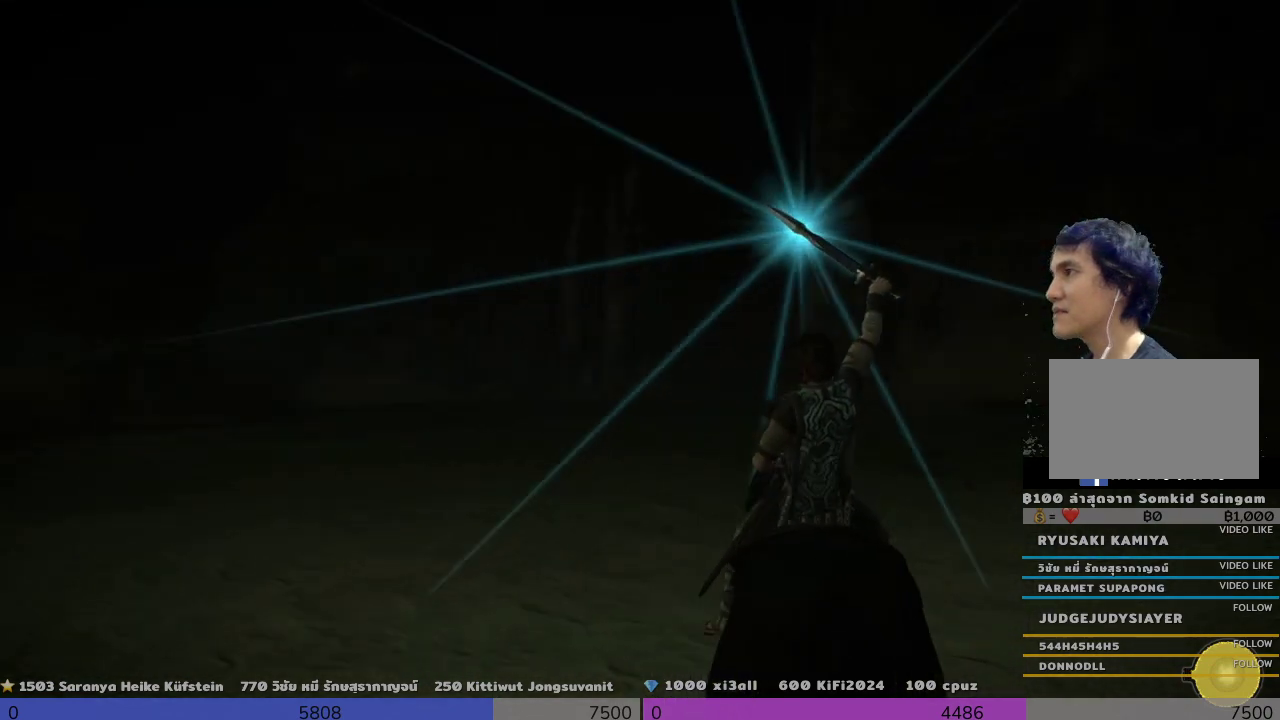
{"buttons": ["R1"], "left_stick": "center", "right_stick": "center", "events": [[500, "right_stick", "center"]]}
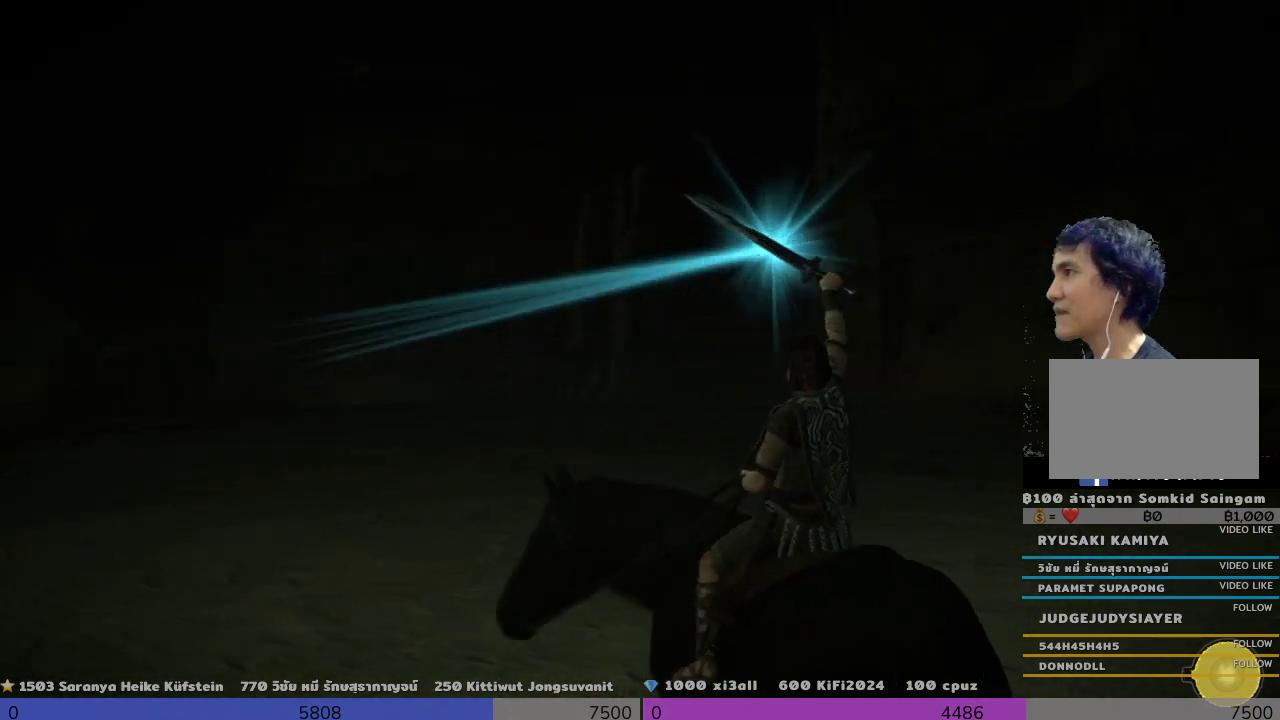
{"buttons": ["R1"], "left_stick": "center", "right_stick": "right", "events": [[500, "right_stick", "right"]]}
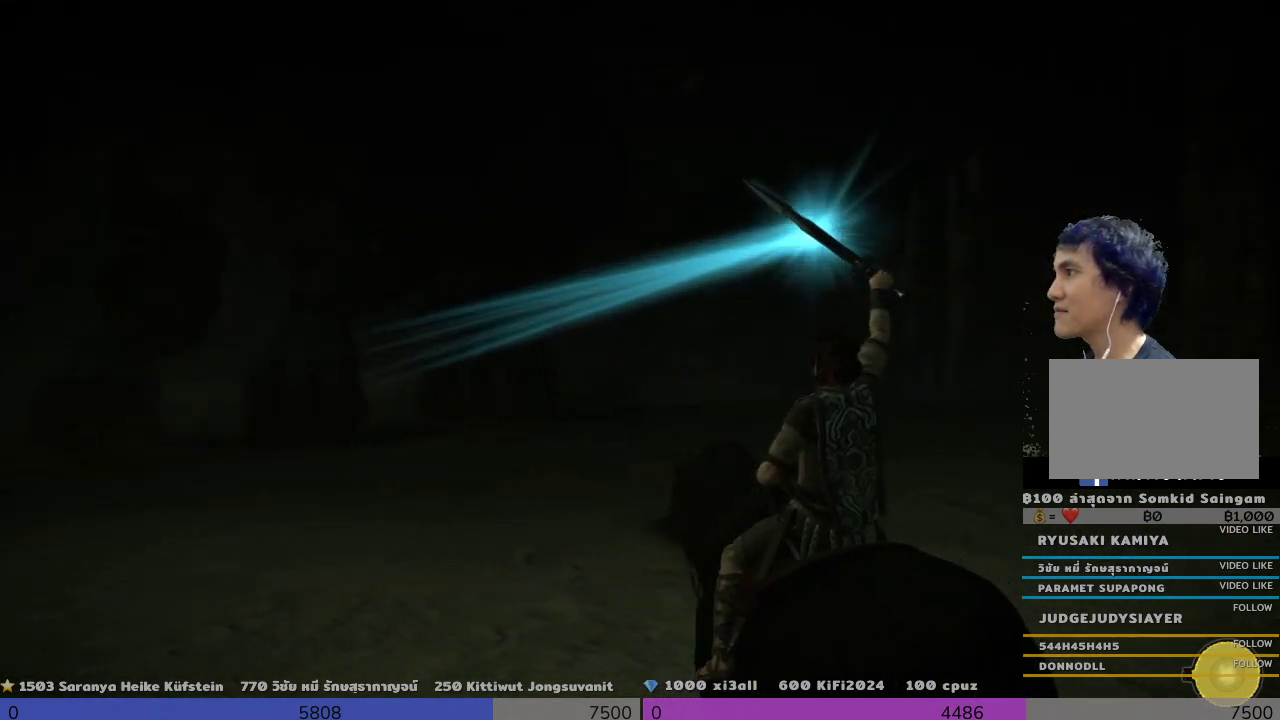
{"buttons": ["R1"], "left_stick": "center", "right_stick": "center", "events": [[167, "right_stick", "center"]]}
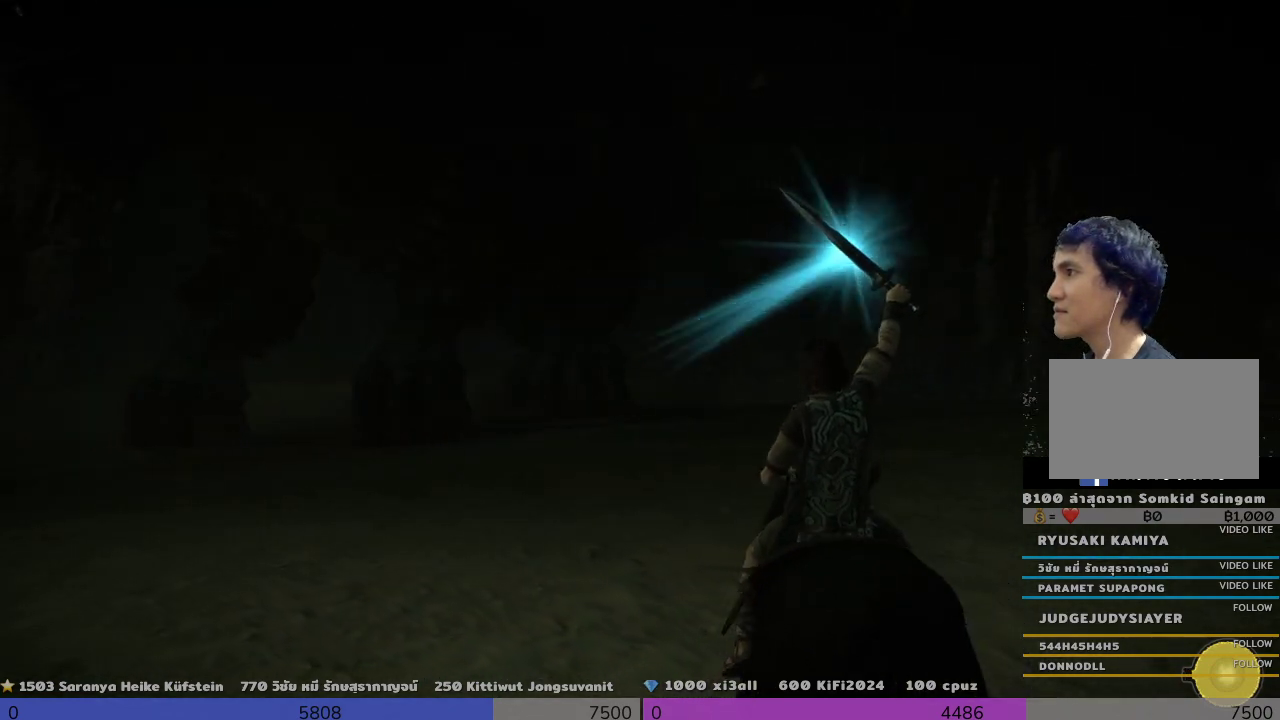
{"buttons": ["R1"], "left_stick": "center", "right_stick": "center", "events": []}
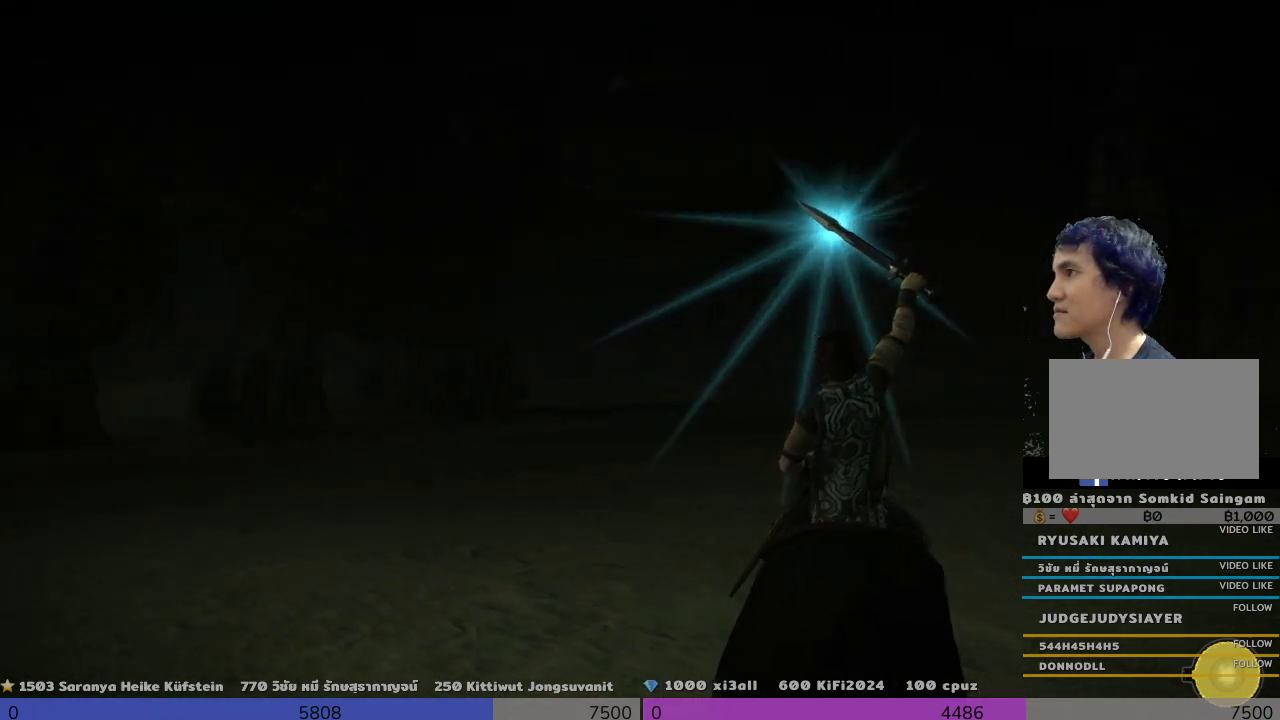
{"buttons": ["R1"], "left_stick": "center", "right_stick": "center", "events": [[167, "right_stick", "left"], [333, "right_stick", "center"]]}
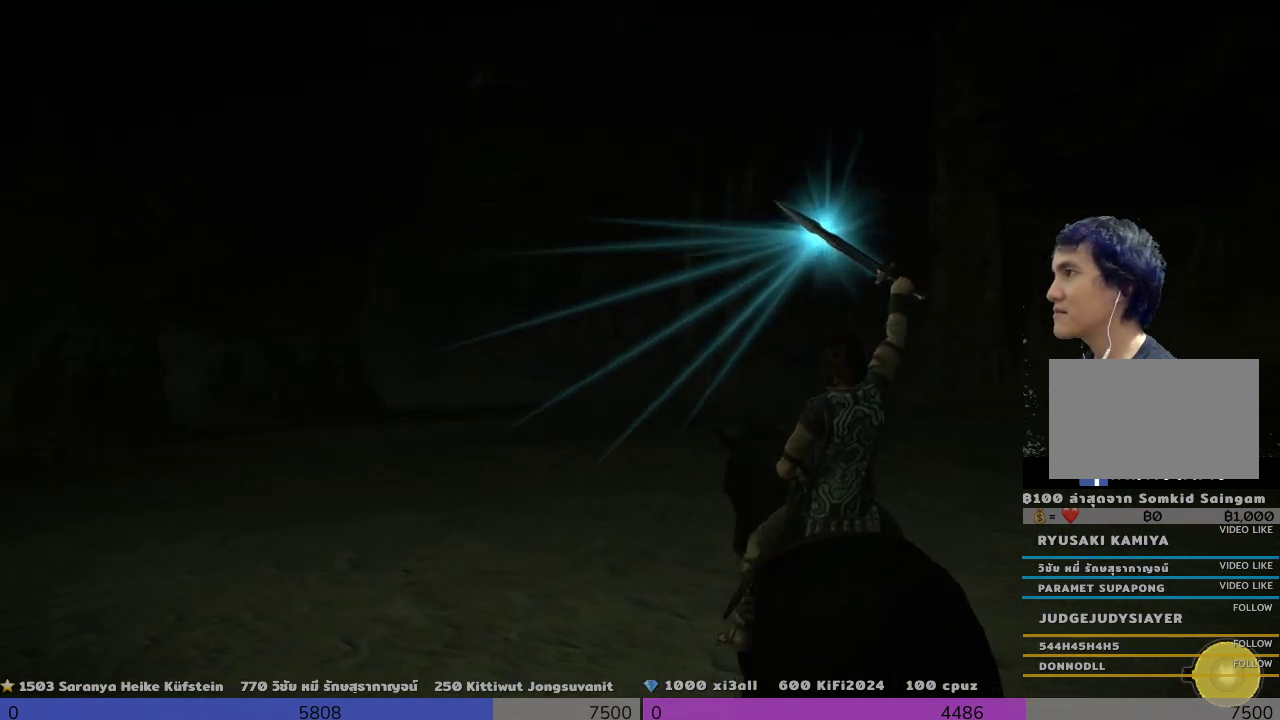
{"buttons": ["R1"], "left_stick": "center", "right_stick": "center", "events": [[167, "right_stick", "left"], [500, "right_stick", "center"]]}
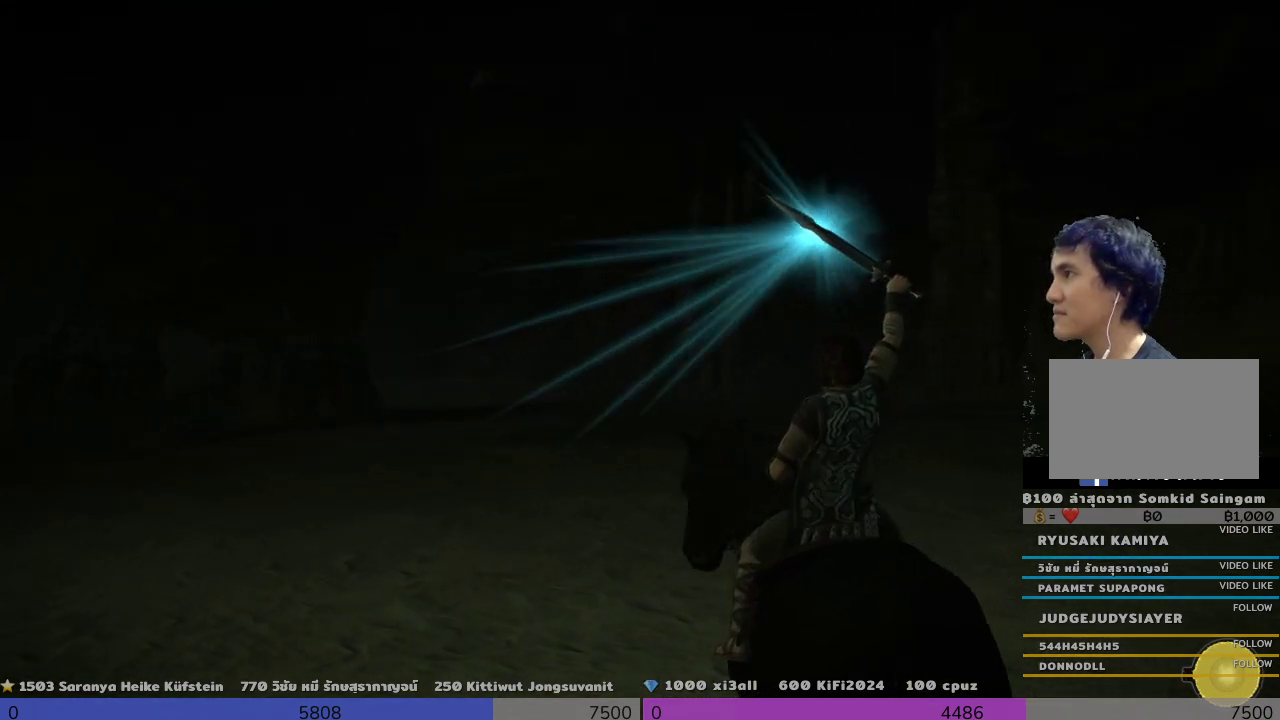
{"buttons": ["R1"], "left_stick": "center", "right_stick": "left", "events": [[167, "right_stick", "left"]]}
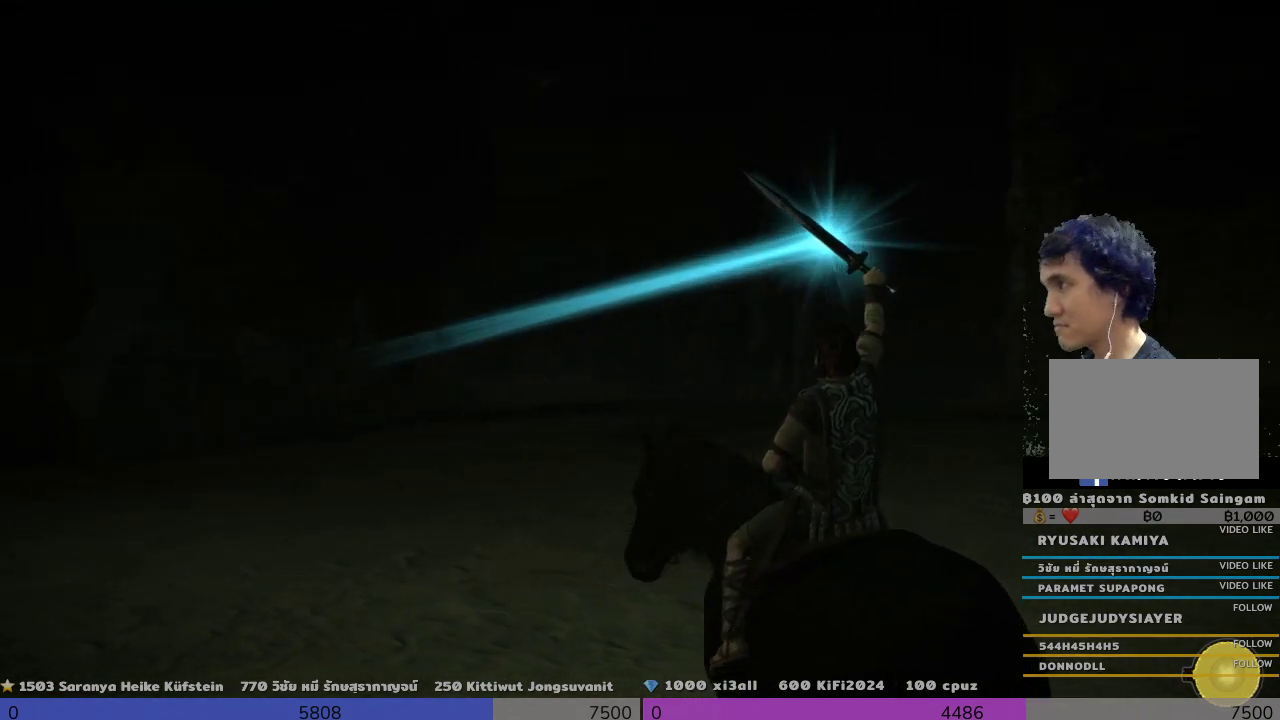
{"buttons": ["R1"], "left_stick": "center", "right_stick": "center", "events": [[167, "right_stick", "right"], [500, "right_stick", "center"]]}